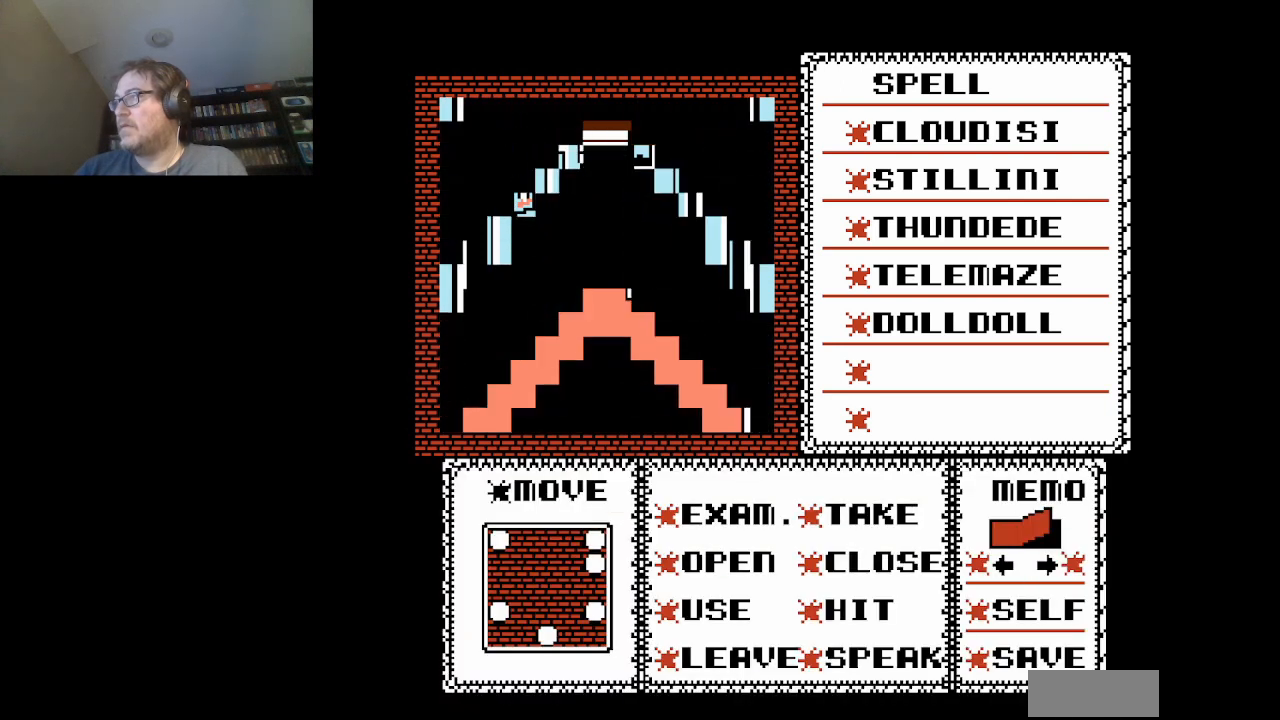
Gameplay with a controller (Nintendo layout); each line is a JSON object with the inputs held at the frame after it. "events" lists button and stick changes between this image and that frame as [ms after this image, input, new state], when the widget could be followed in between. Not read: L3 R3.
{"buttons": [], "events": []}
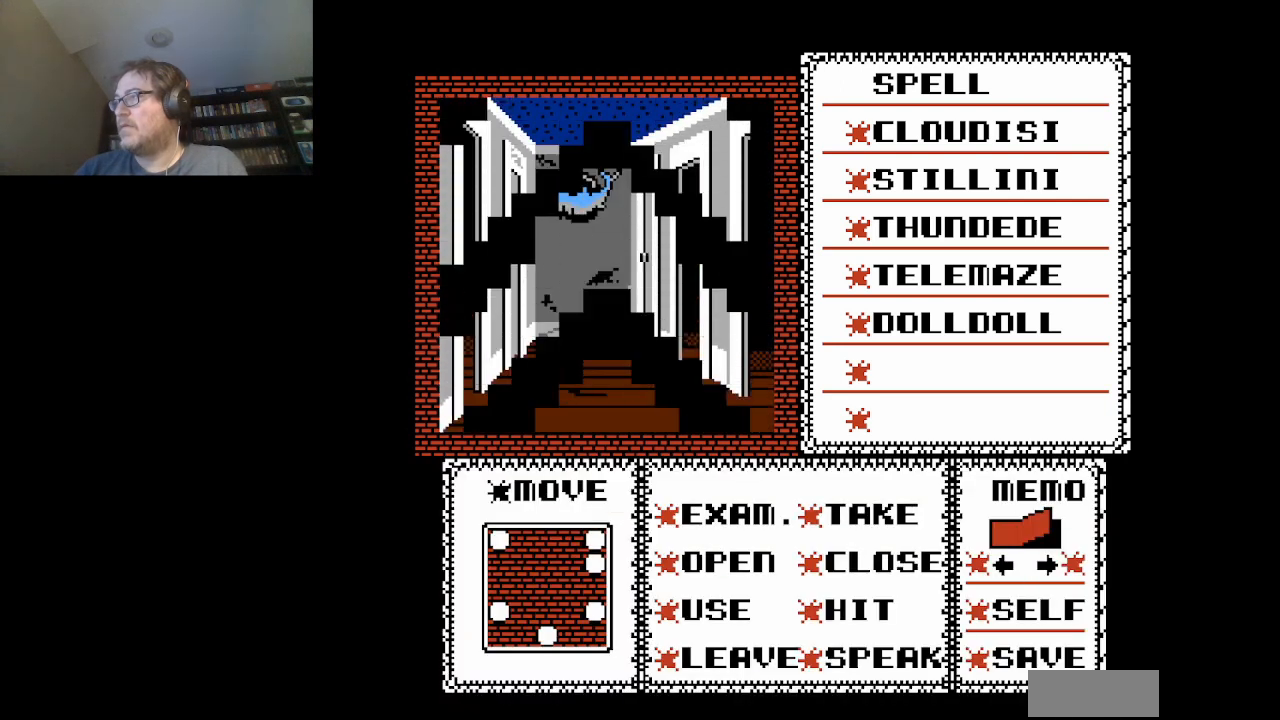
{"buttons": ["DPAD_LEFT"], "events": [[458, "DPAD_LEFT", "down"]]}
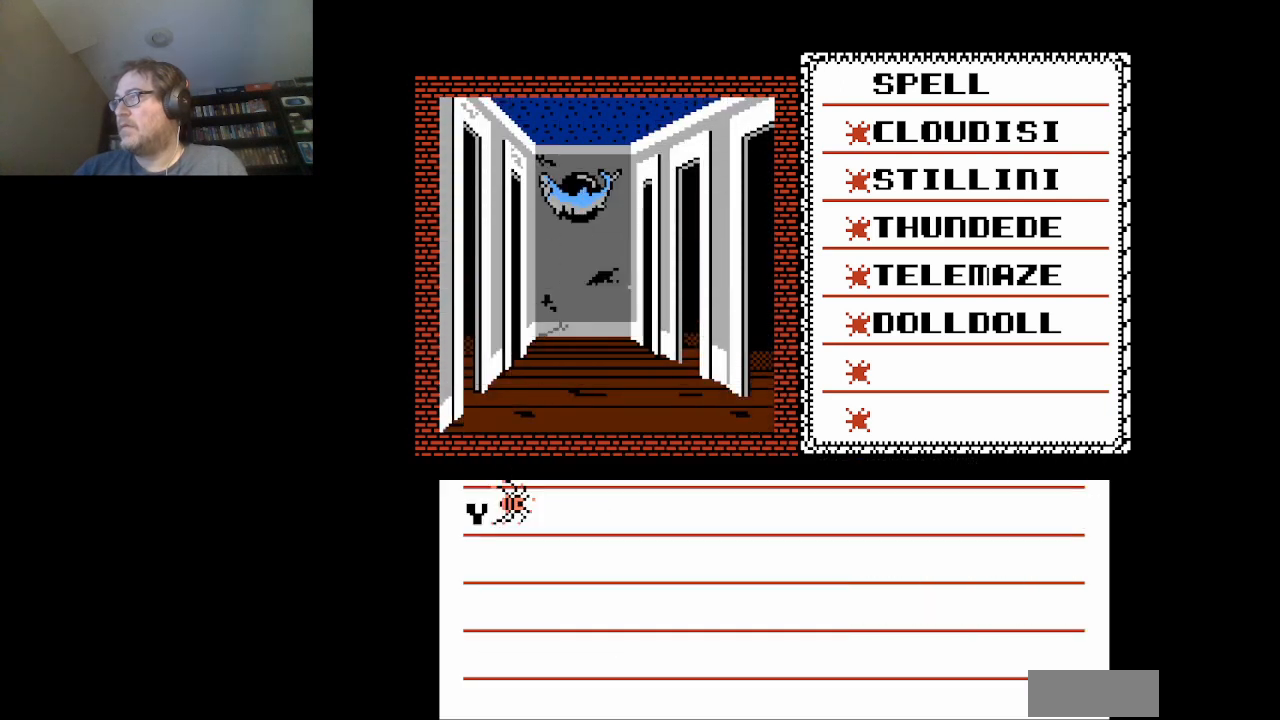
{"buttons": ["A"], "events": [[83, "DPAD_LEFT", "up"], [209, "A", "down"], [334, "A", "up"], [417, "A", "down"]]}
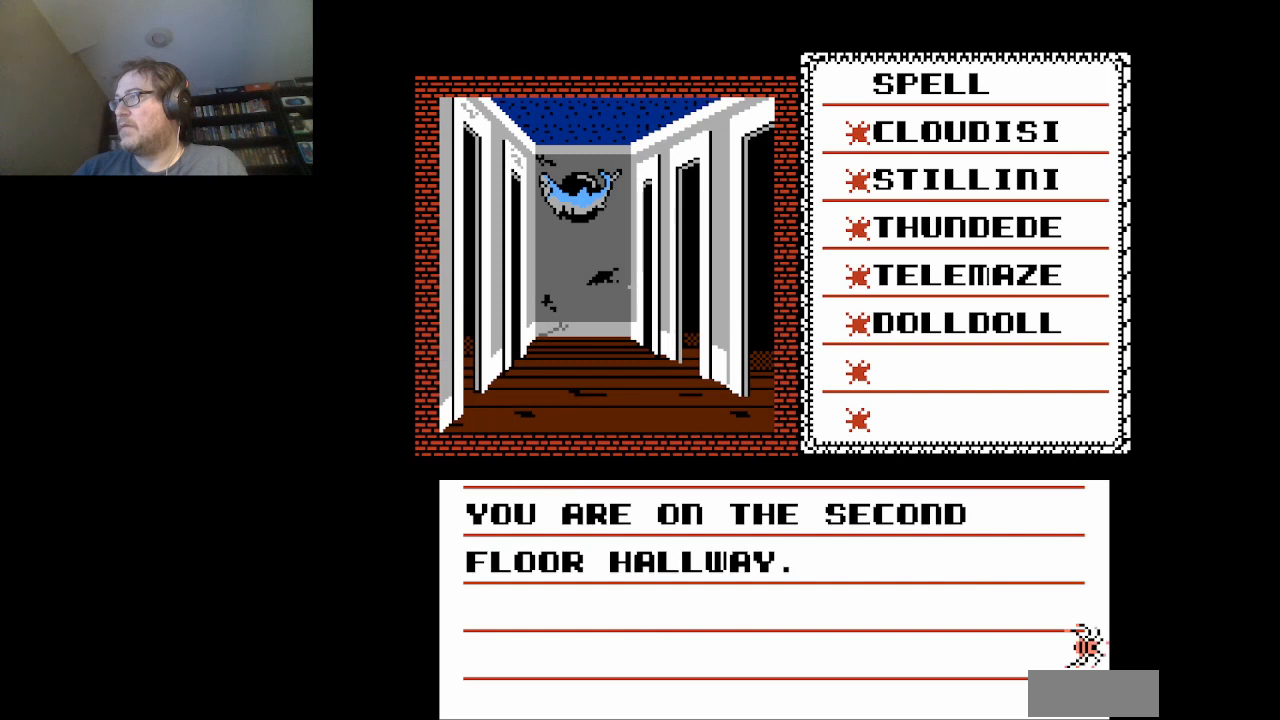
{"buttons": ["DPAD_LEFT"], "events": [[41, "A", "up"], [208, "DPAD_LEFT", "down"]]}
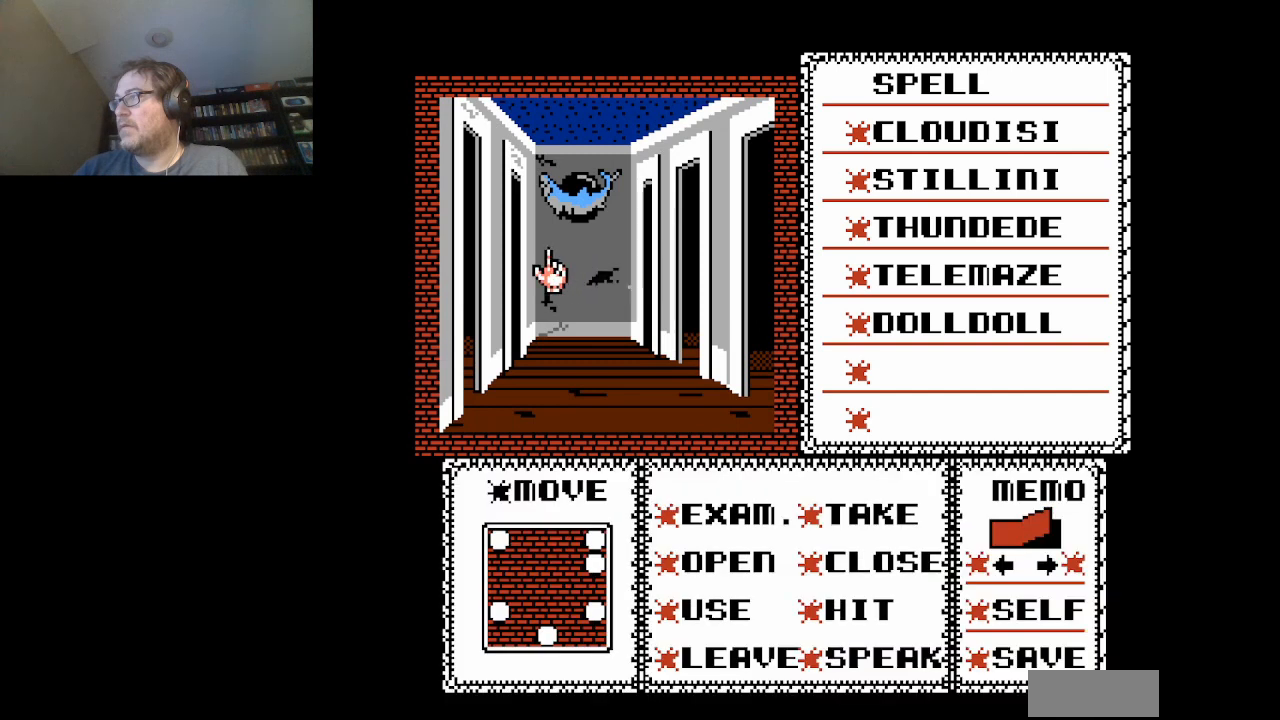
{"buttons": [], "events": [[250, "DPAD_LEFT", "up"]]}
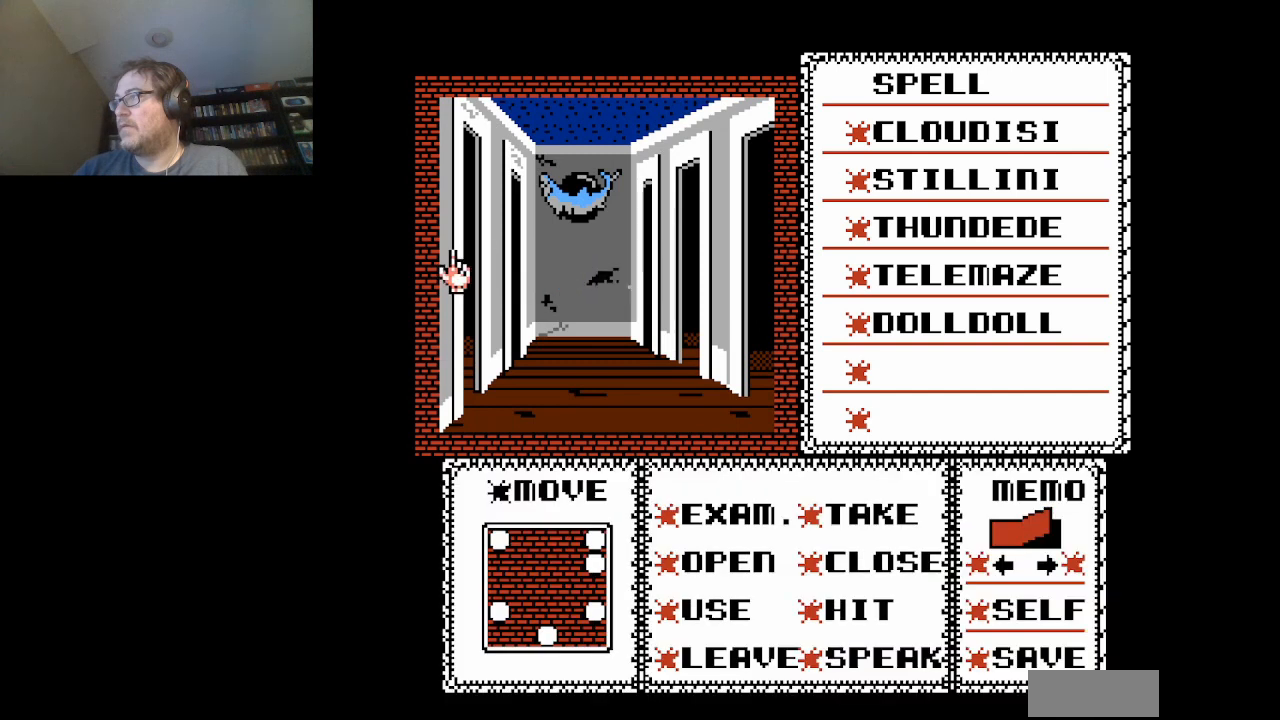
{"buttons": [], "events": [[41, "DPAD_RIGHT", "down"], [83, "DPAD_RIGHT", "up"]]}
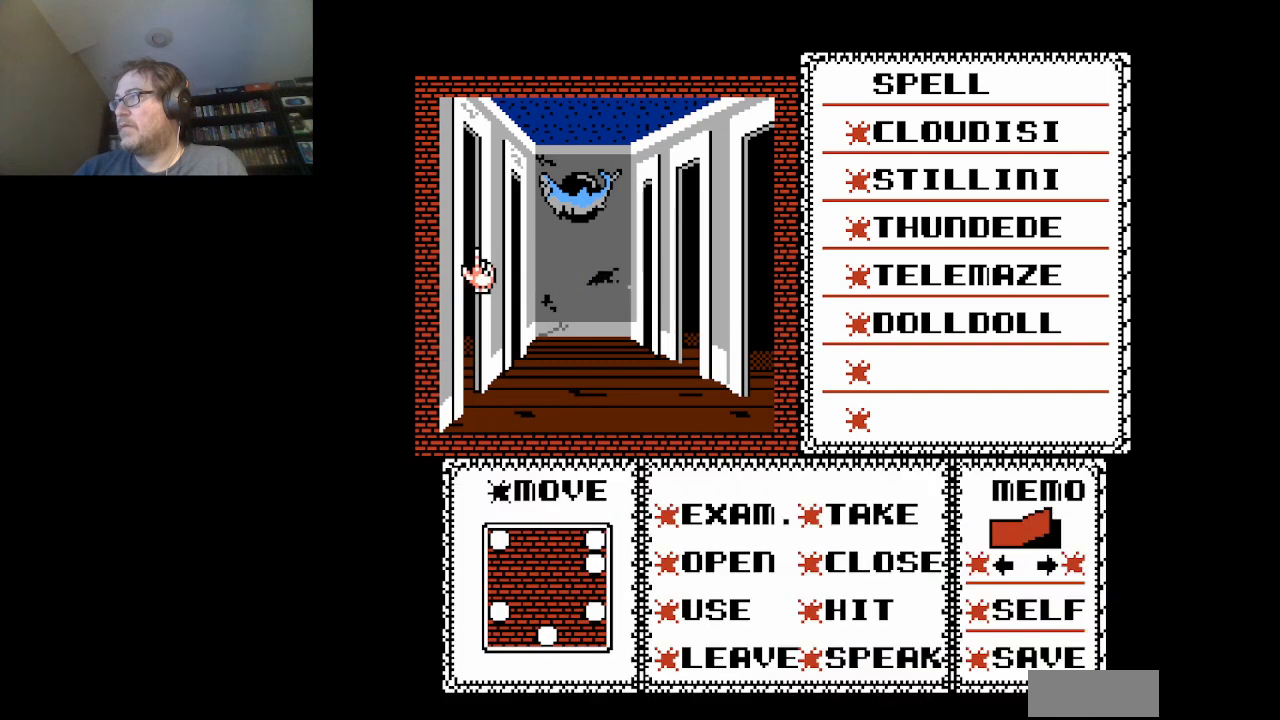
{"buttons": [], "events": [[292, "A", "down"], [417, "A", "up"]]}
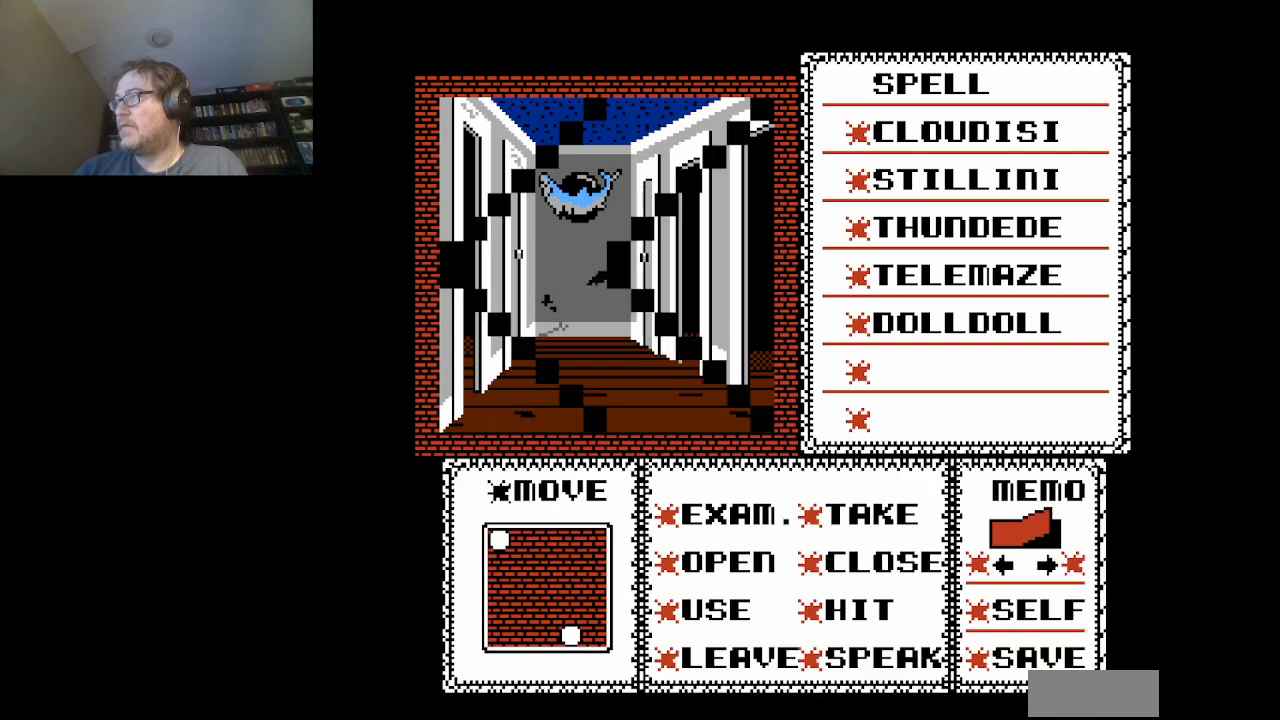
{"buttons": [], "events": []}
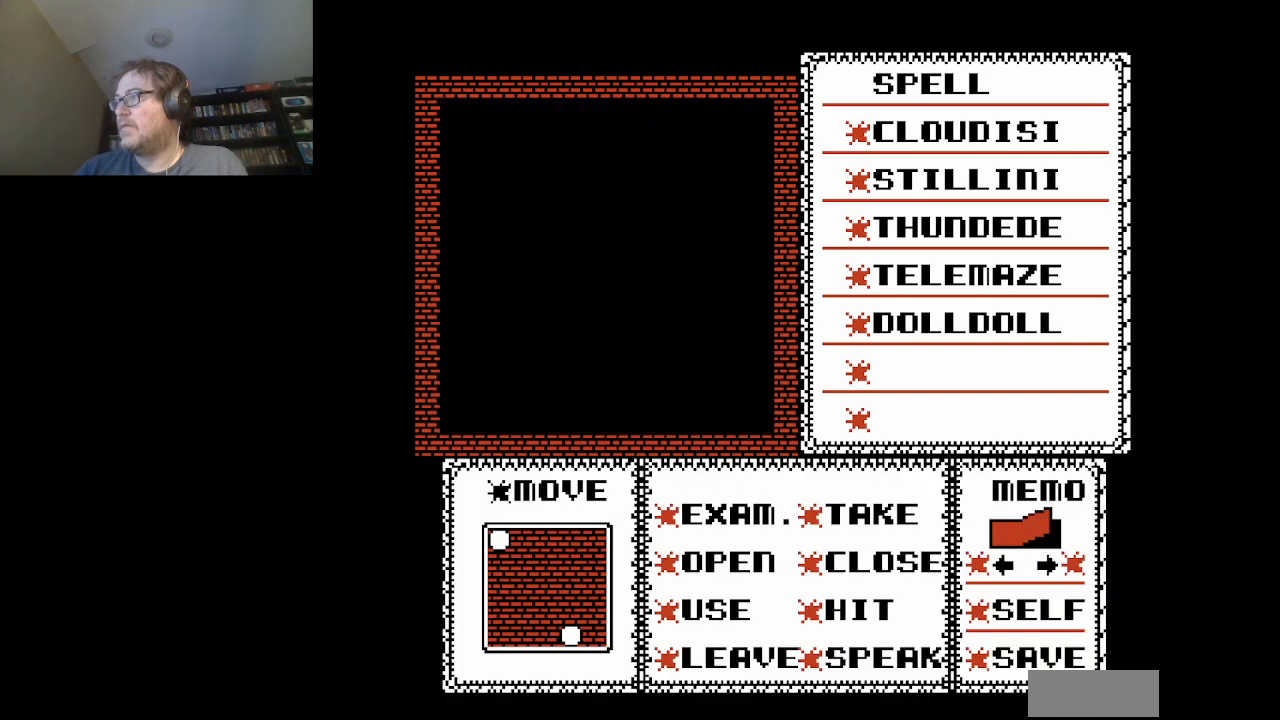
{"buttons": [], "events": []}
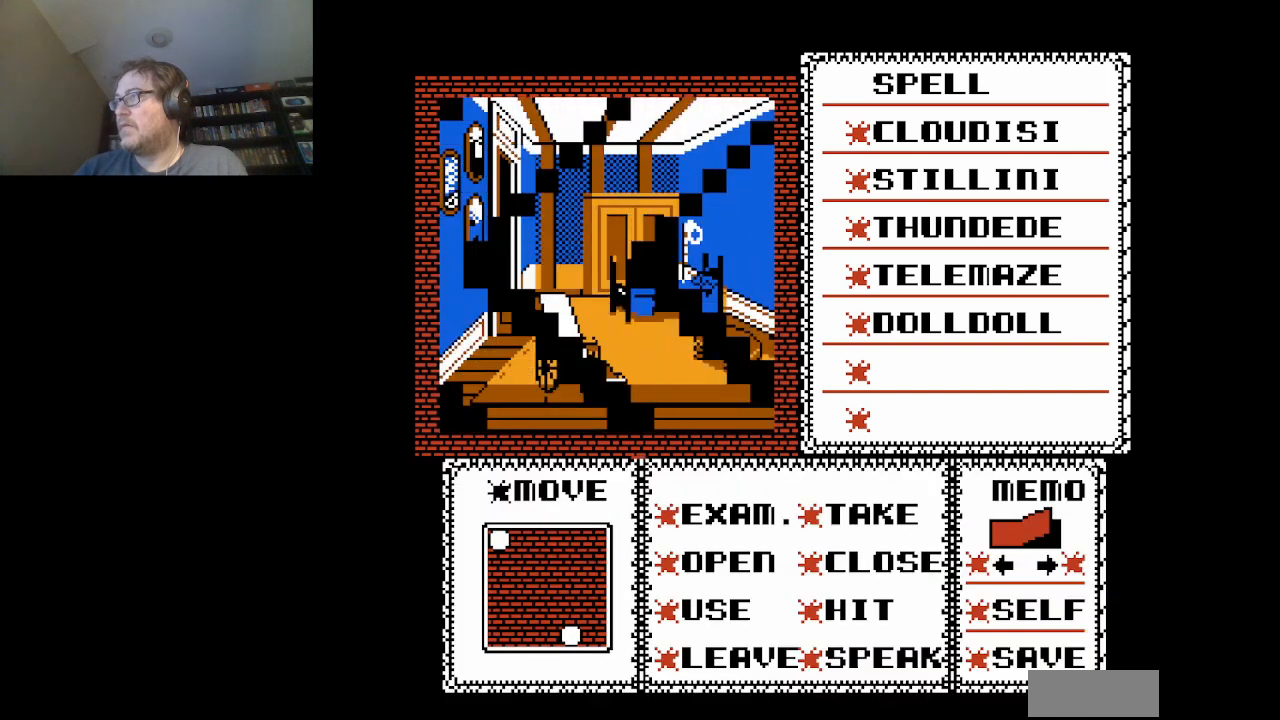
{"buttons": [], "events": []}
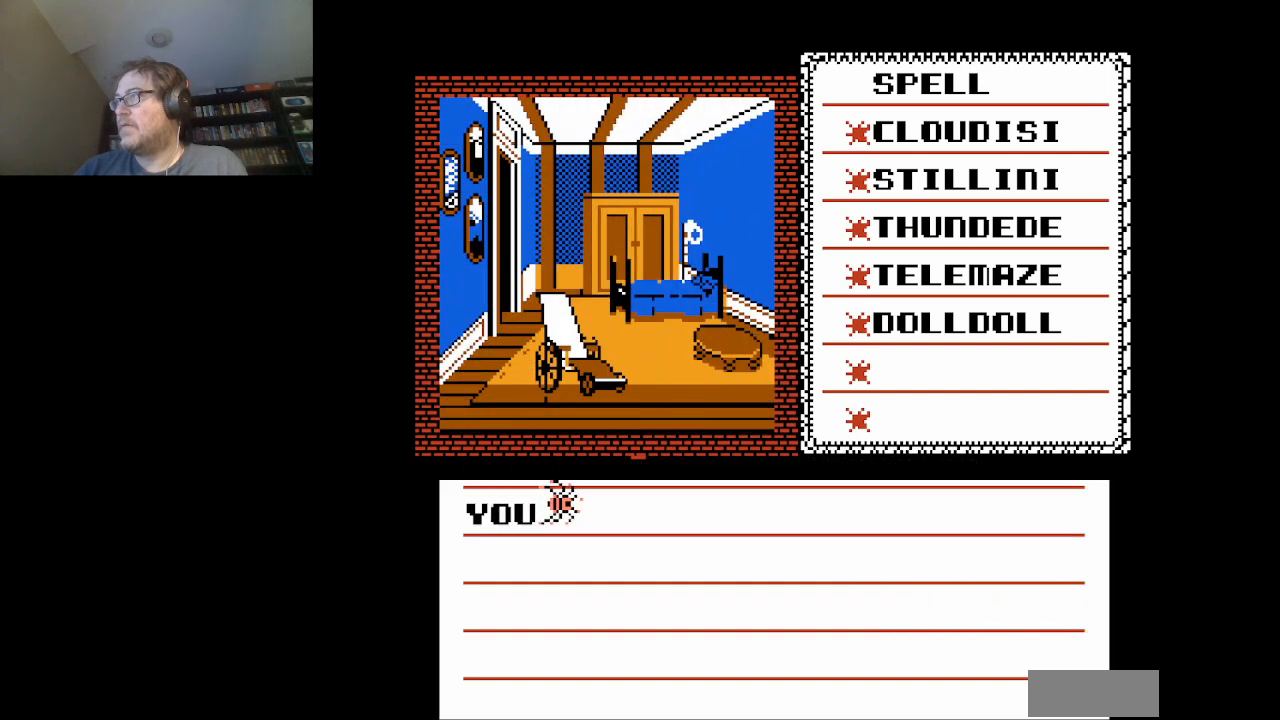
{"buttons": ["A"], "events": [[42, "A", "down"], [167, "A", "up"], [375, "A", "down"]]}
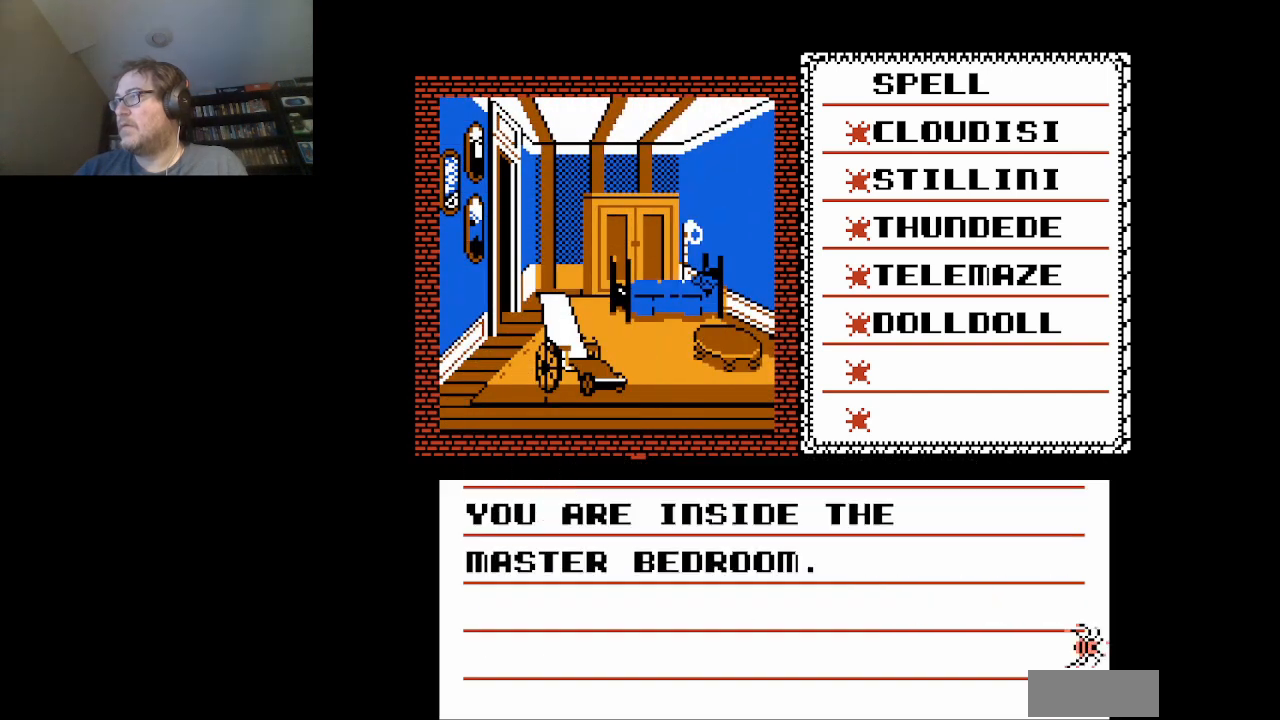
{"buttons": ["DPAD_RIGHT"], "events": [[41, "A", "up"], [417, "DPAD_RIGHT", "down"]]}
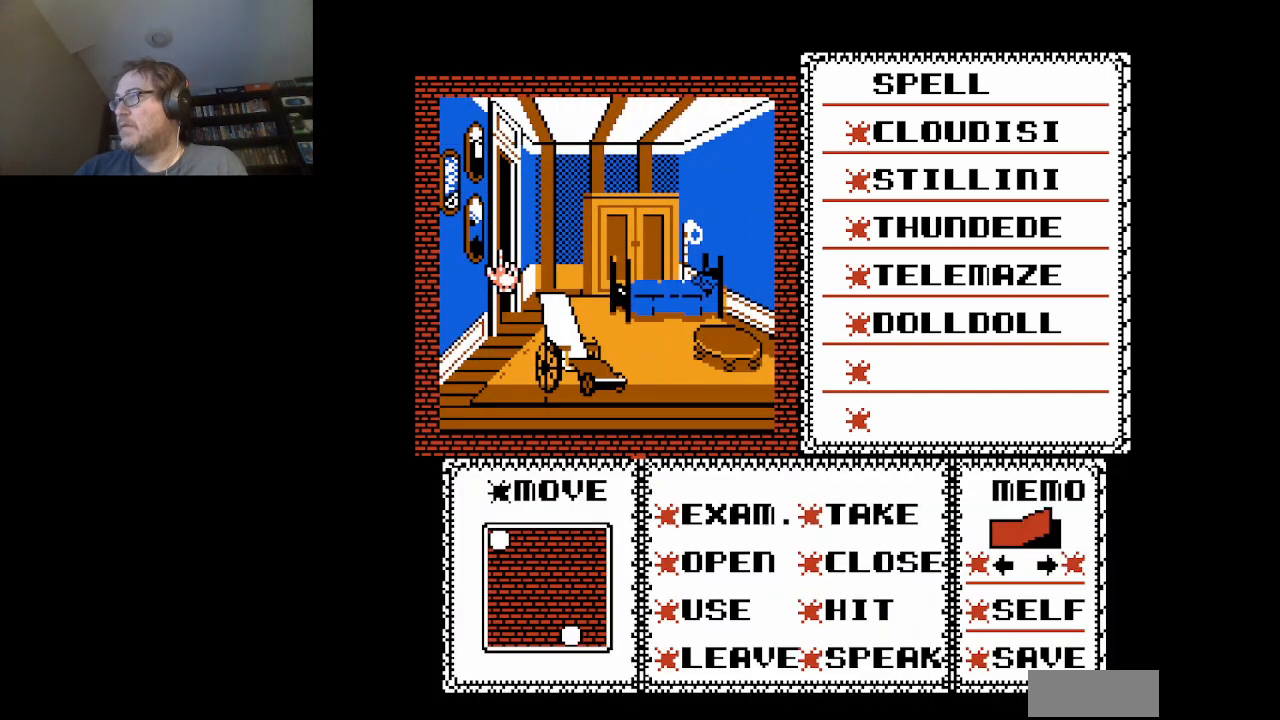
{"buttons": ["DPAD_RIGHT"], "events": []}
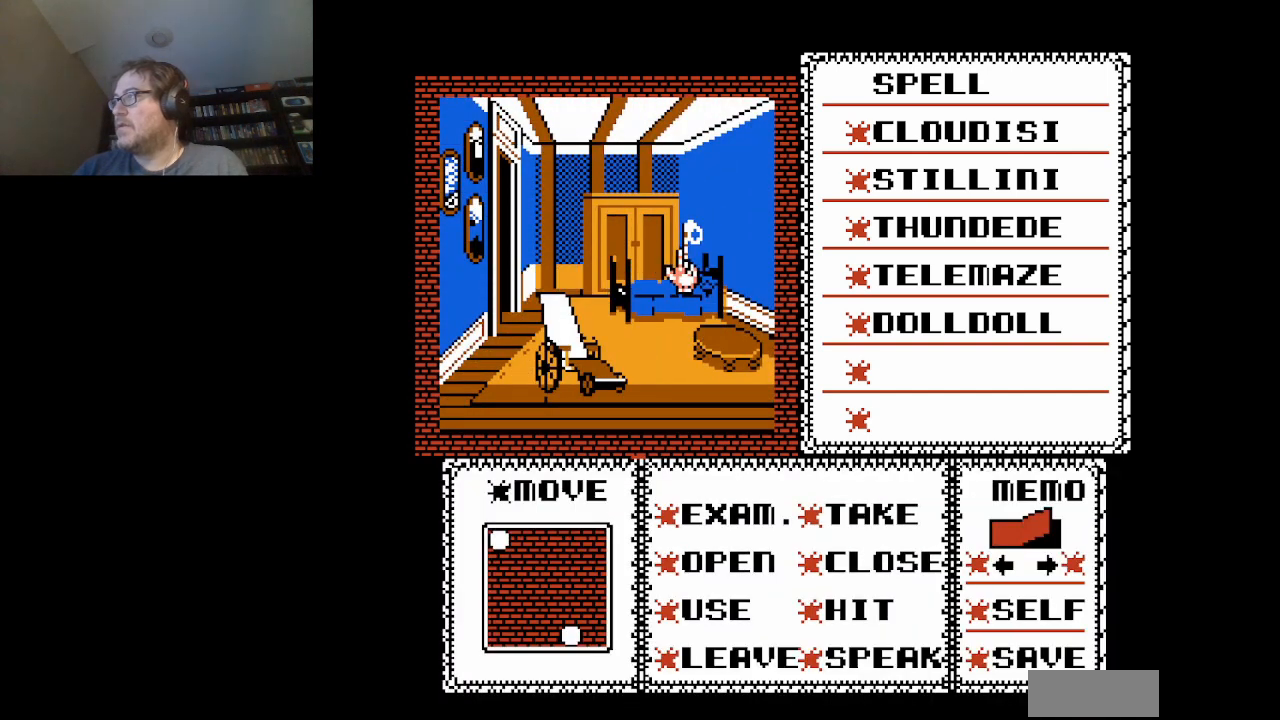
{"buttons": ["DPAD_RIGHT"], "events": []}
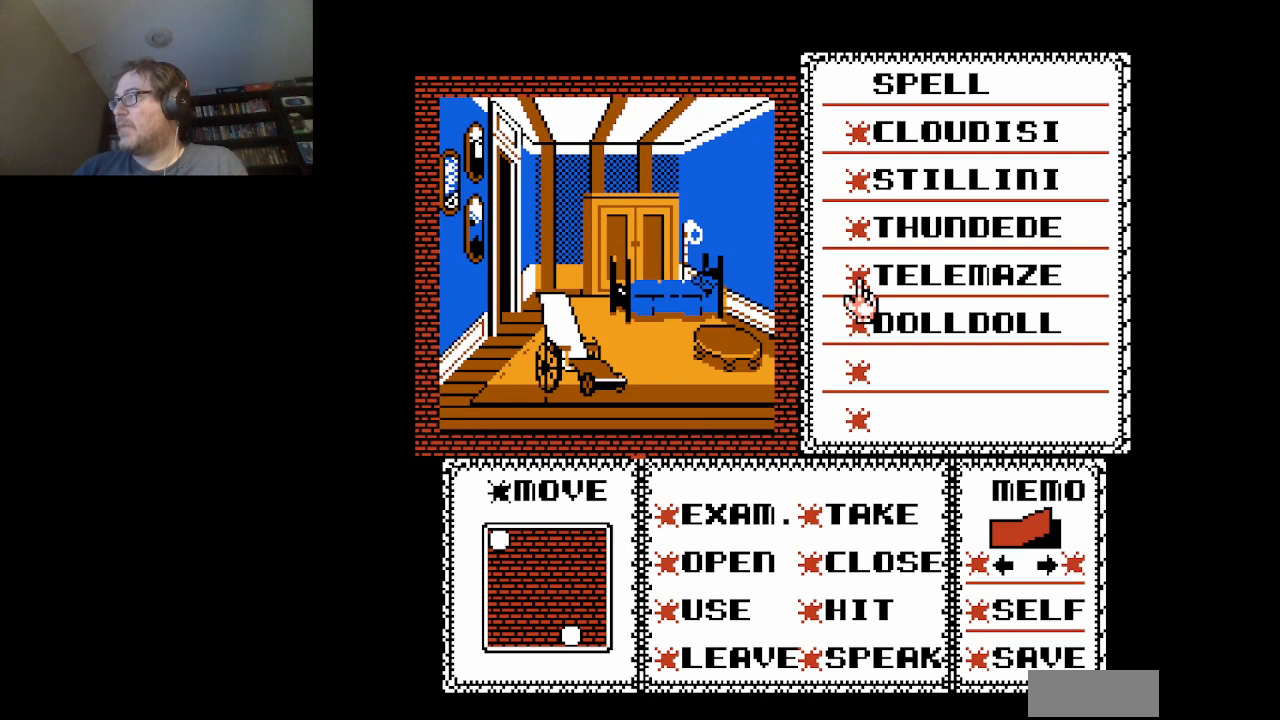
{"buttons": ["DPAD_DOWN"], "events": [[42, "DPAD_RIGHT", "up"], [83, "DPAD_DOWN", "down"]]}
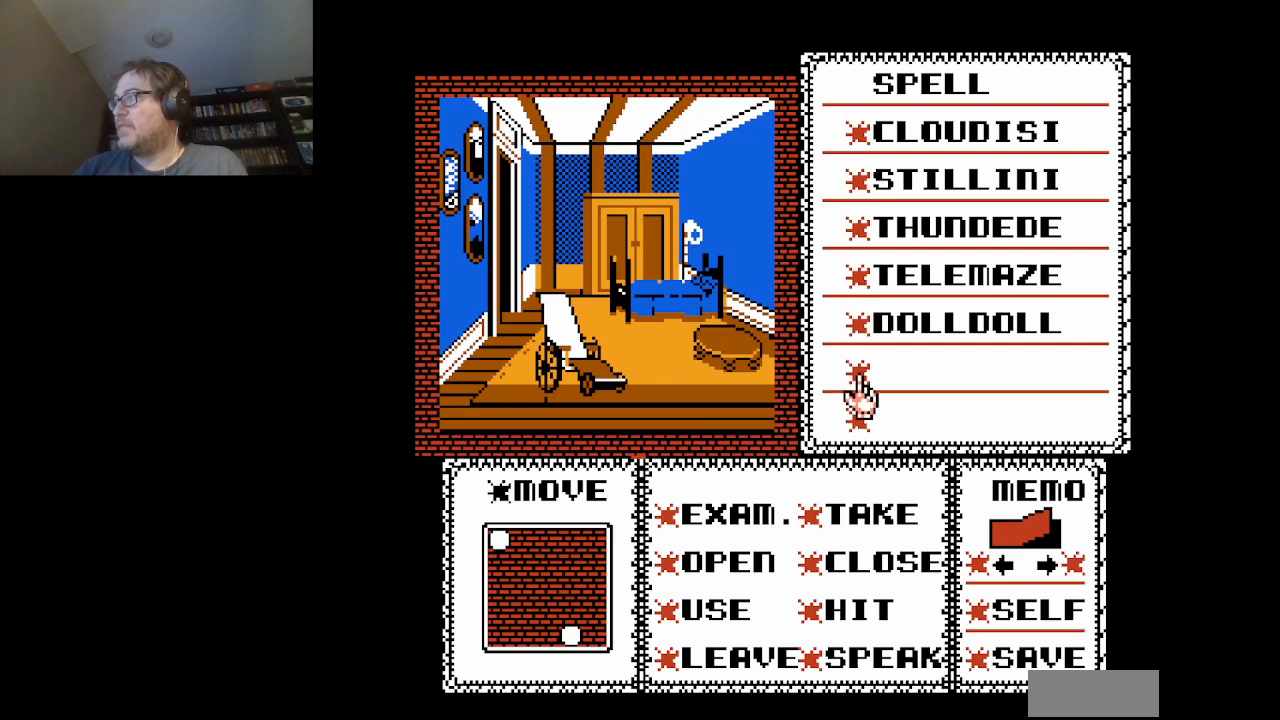
{"buttons": [], "events": [[291, "DPAD_DOWN", "up"], [417, "DPAD_RIGHT", "down"], [500, "DPAD_RIGHT", "up"]]}
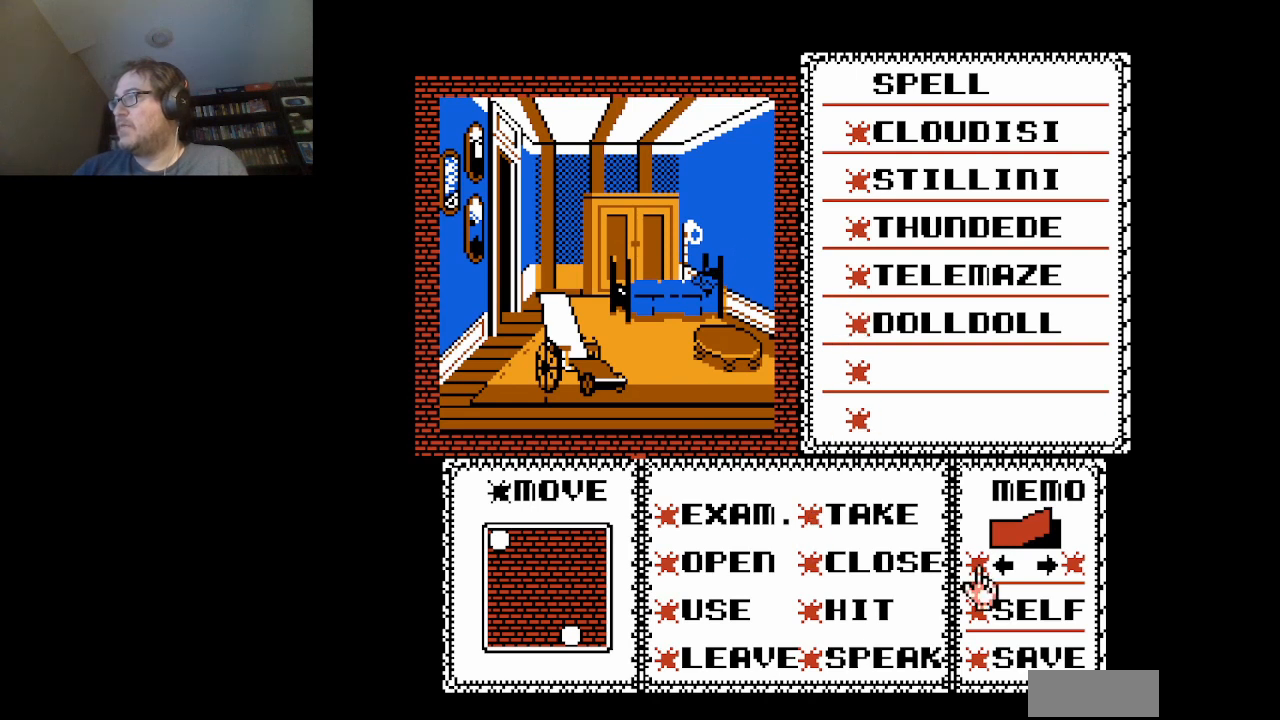
{"buttons": ["A"], "events": [[167, "DPAD_RIGHT", "down"], [209, "DPAD_RIGHT", "up"], [375, "A", "down"]]}
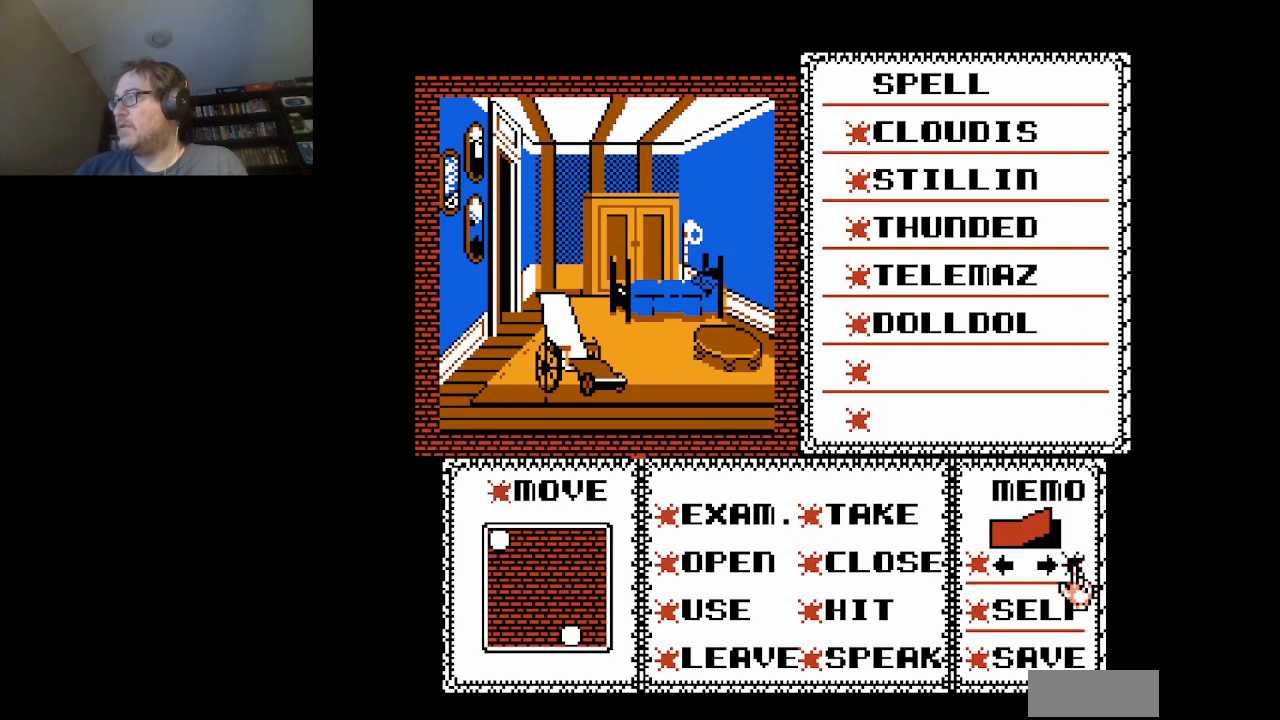
{"buttons": [], "events": [[41, "A", "up"]]}
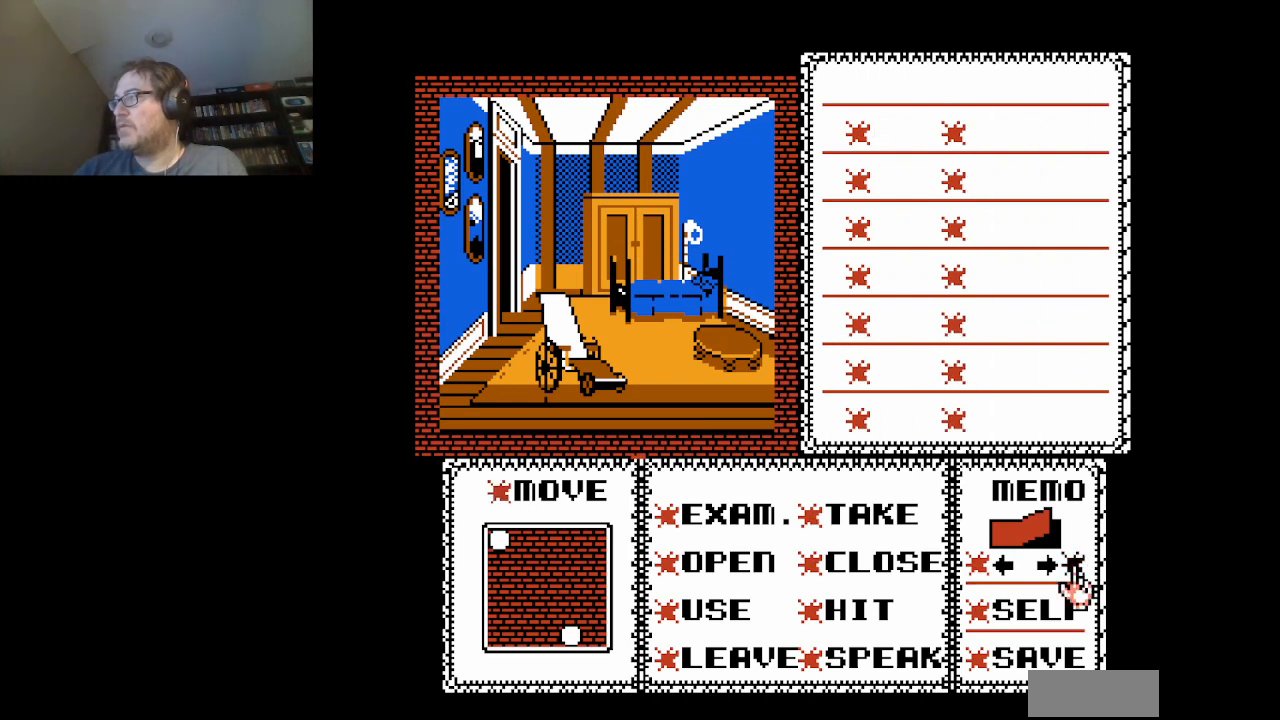
{"buttons": [], "events": []}
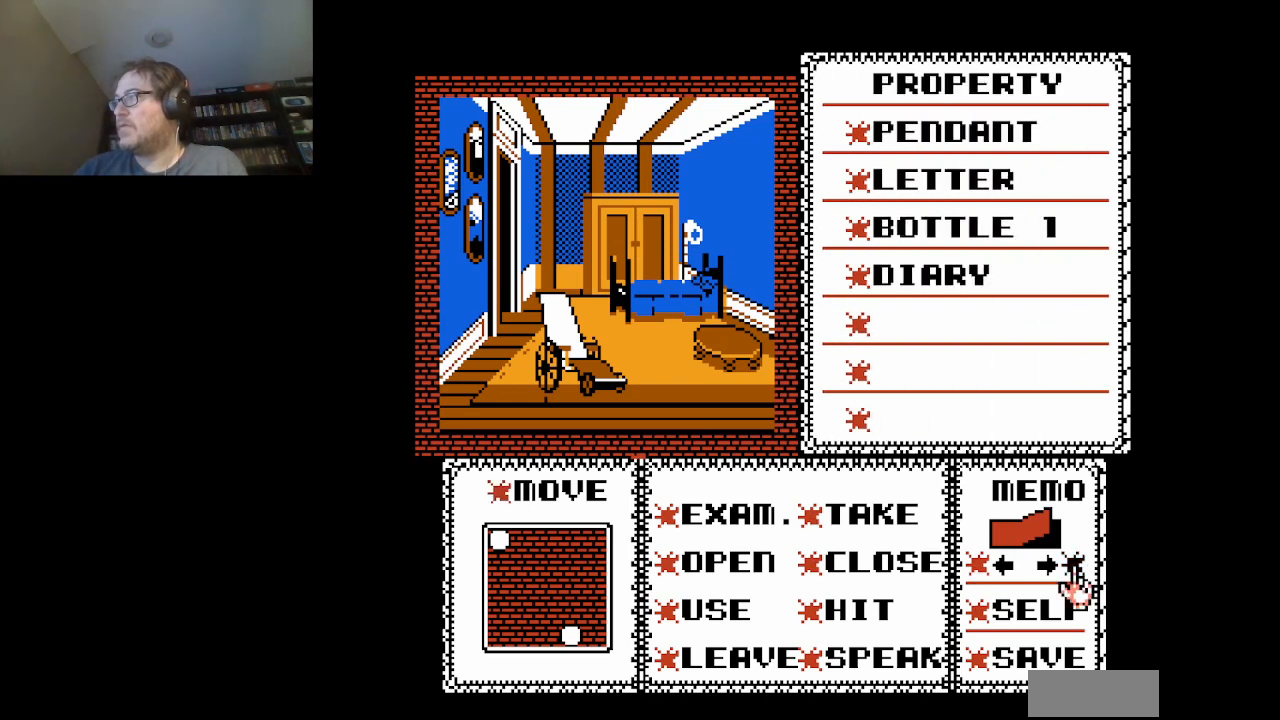
{"buttons": [], "events": [[41, "A", "down"], [208, "A", "up"], [333, "A", "down"], [458, "A", "up"]]}
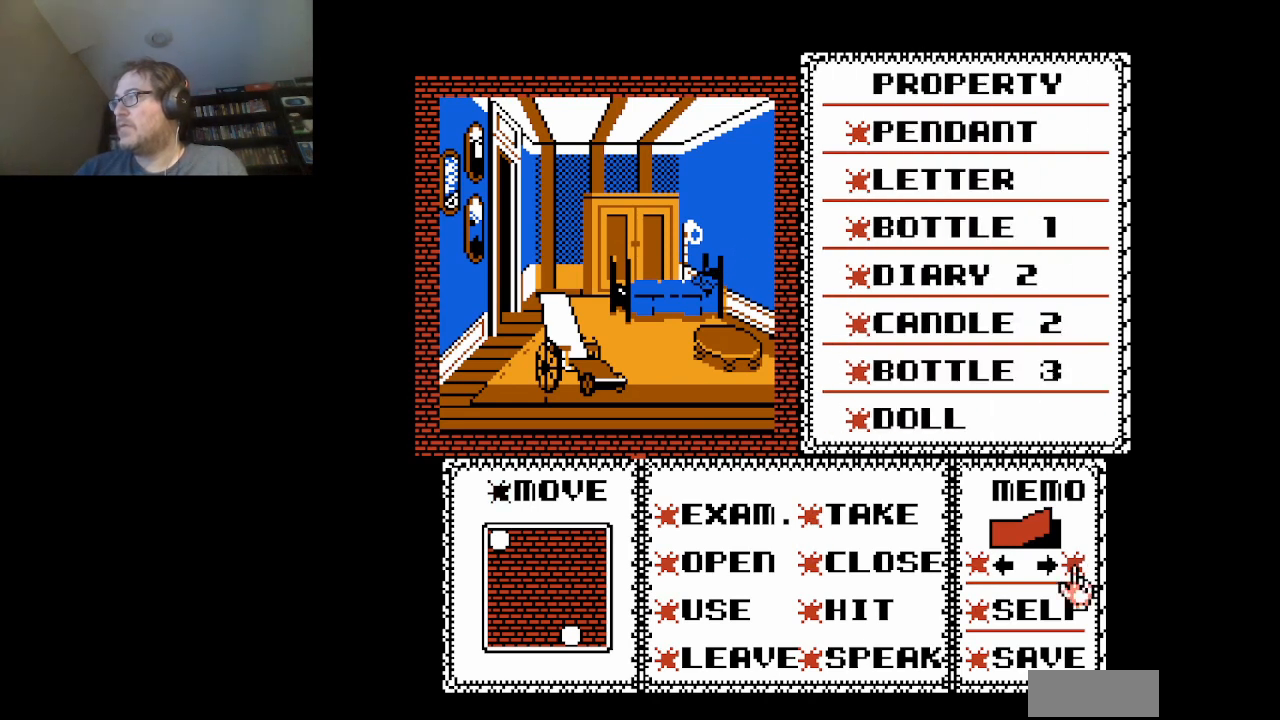
{"buttons": [], "events": [[250, "A", "down"], [417, "A", "up"]]}
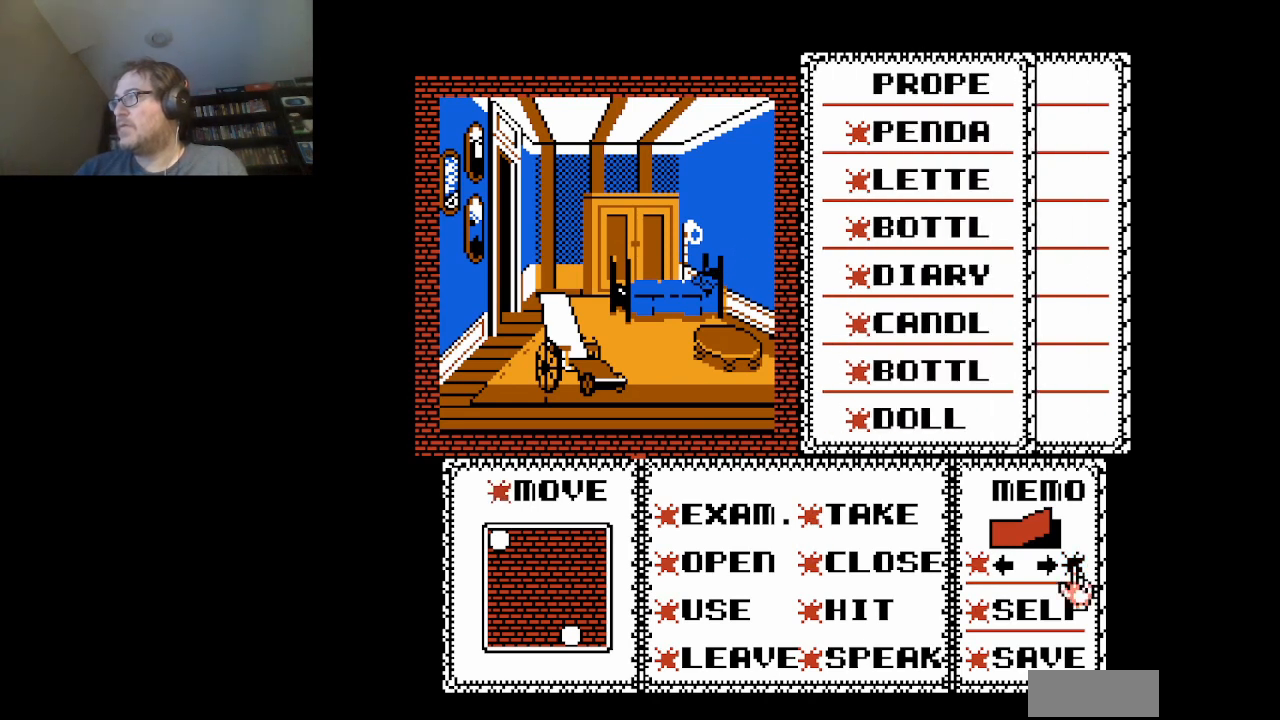
{"buttons": [], "events": []}
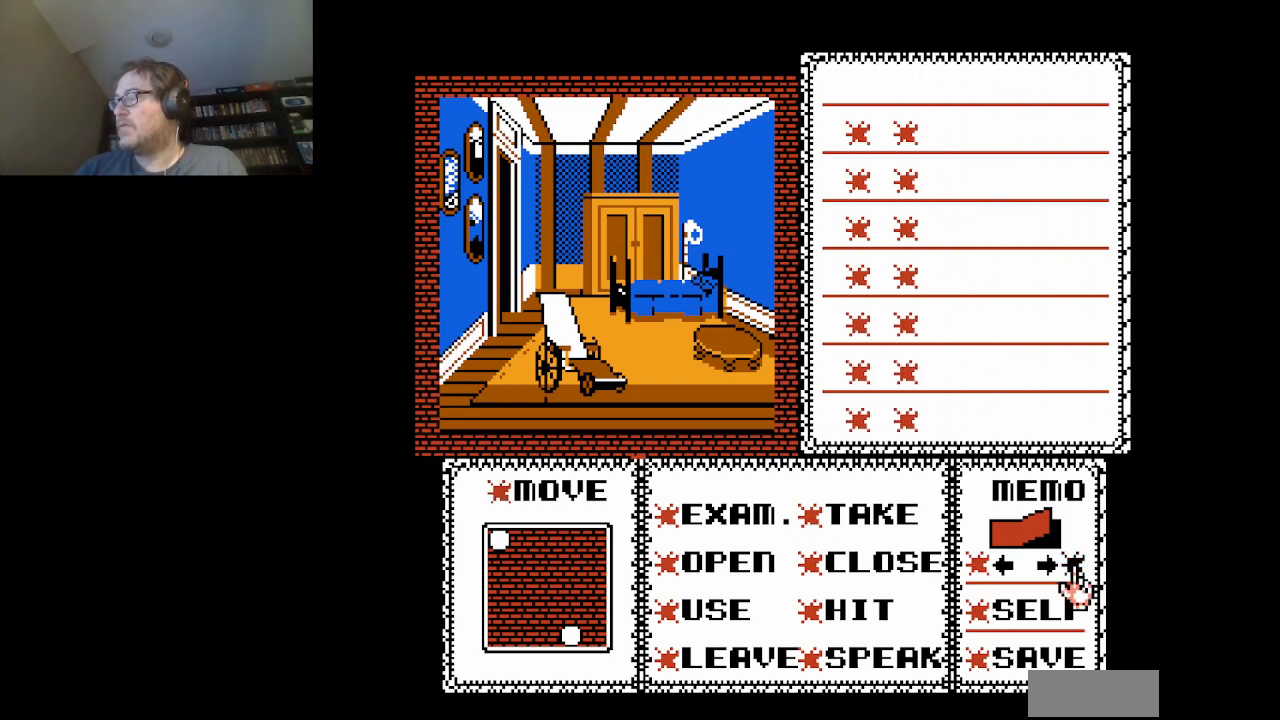
{"buttons": [], "events": []}
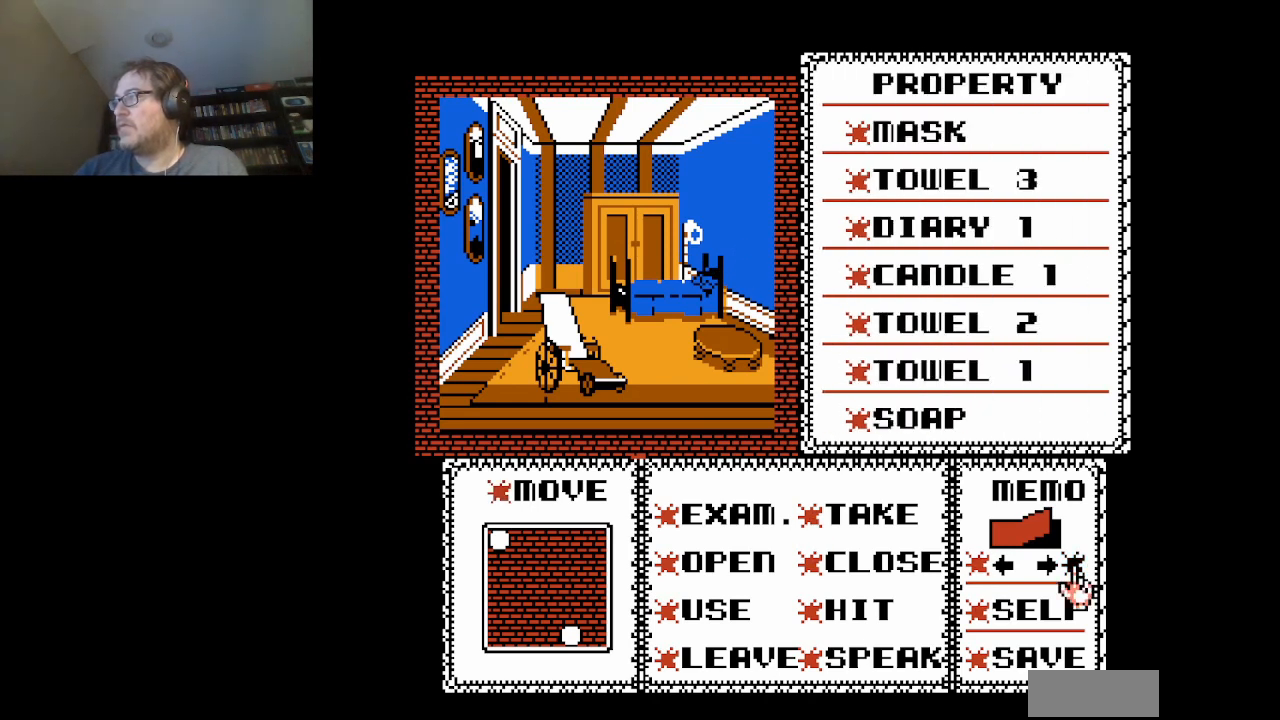
{"buttons": ["A"], "events": [[41, "A", "down"], [208, "A", "up"], [333, "A", "down"], [375, "A", "up"], [458, "A", "down"]]}
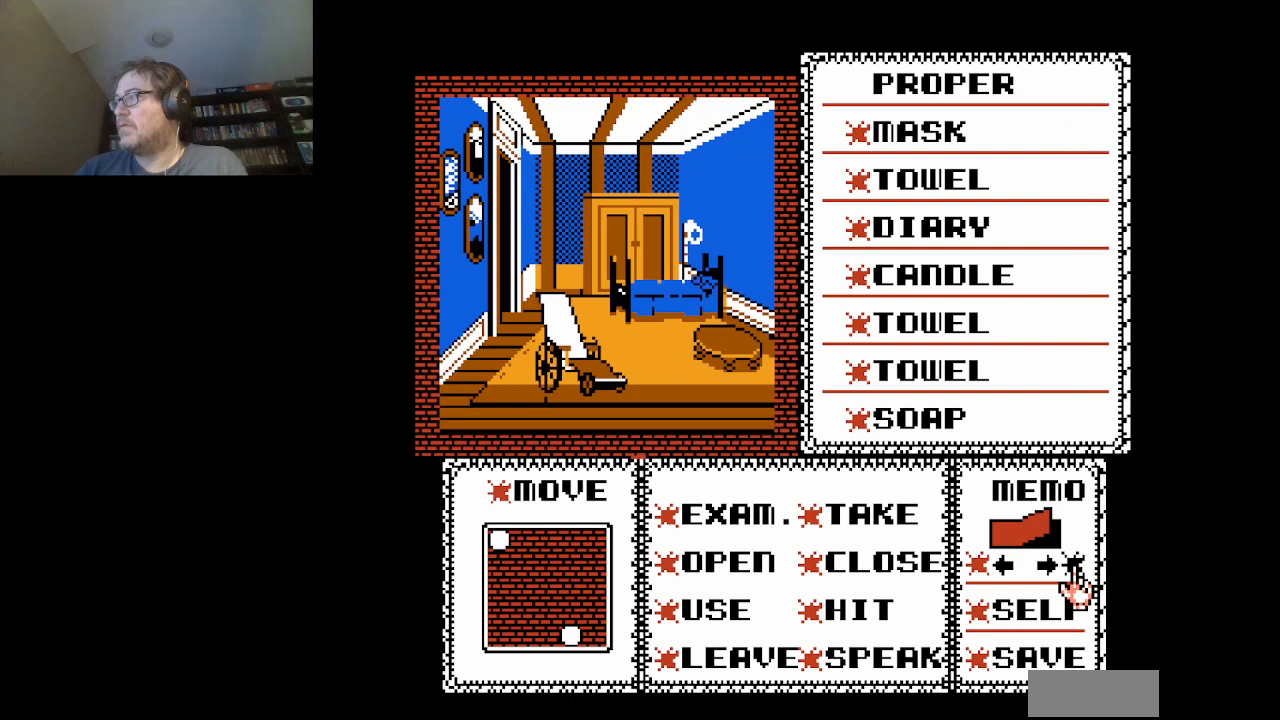
{"buttons": [], "events": [[83, "A", "up"]]}
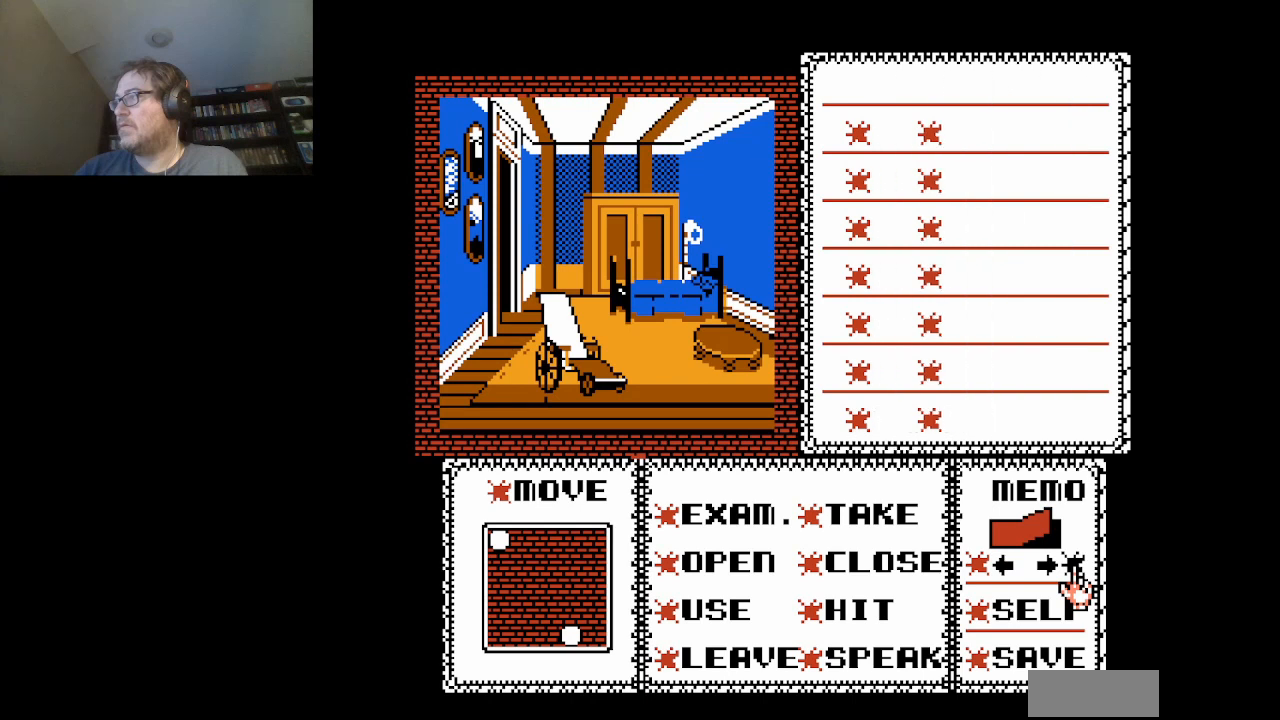
{"buttons": [], "events": []}
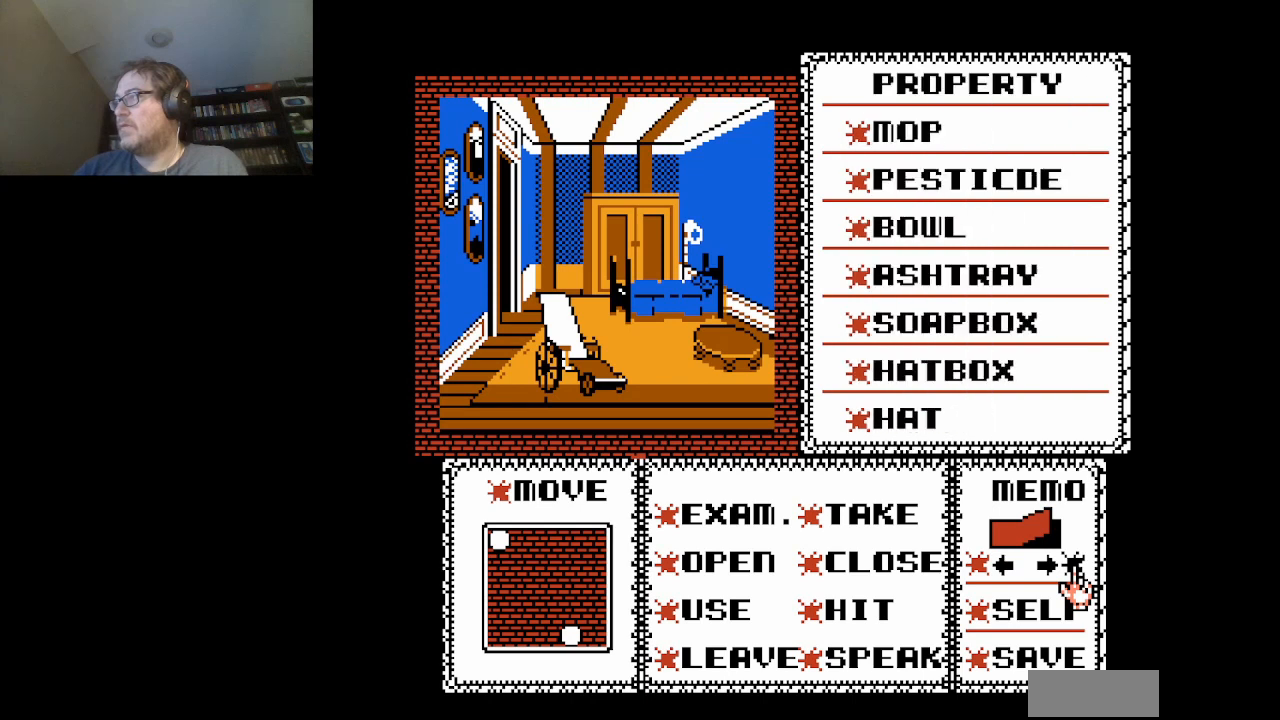
{"buttons": [], "events": [[292, "A", "down"], [417, "A", "up"]]}